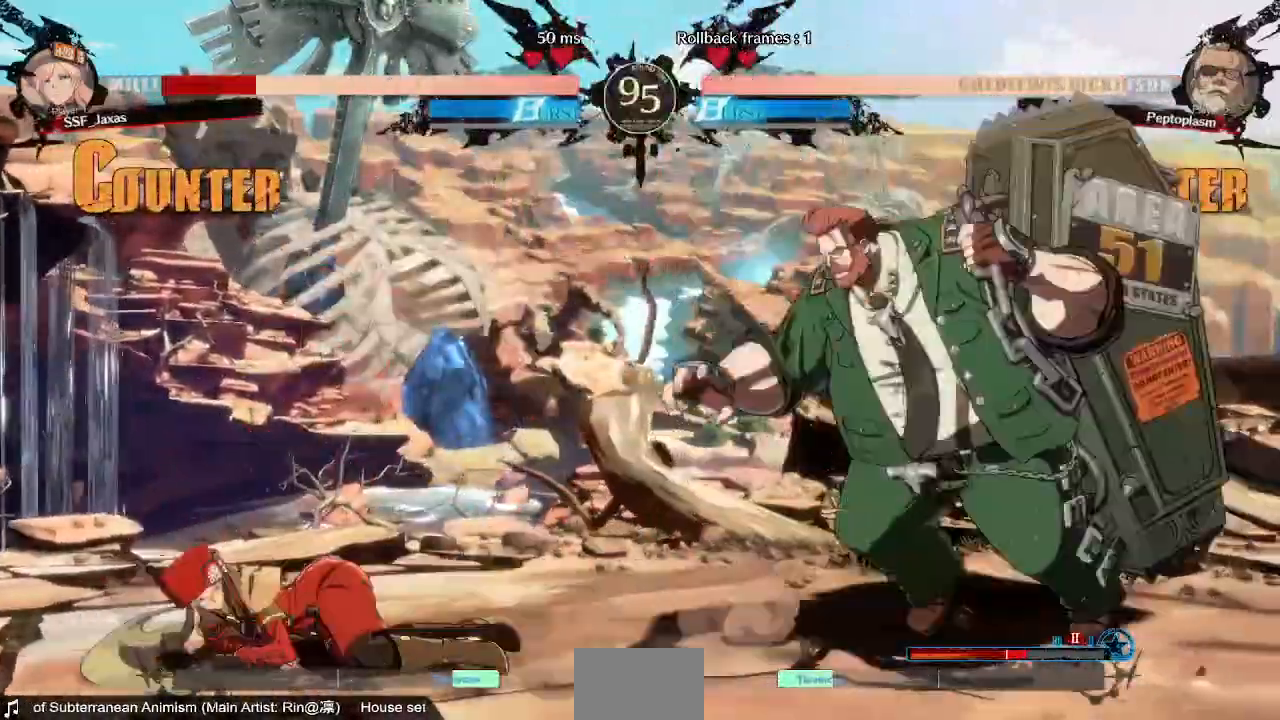
Gameplay with a controller (arcade stick); each line is a JSON object with the inputs held at the frame after it. "events" lists button and stick changes between this image and that frame as [ms after this image, input, new state], when the widget could be followed in between. Not read: L3 R3 SELECT START.
{"buttons": ["SQUARE", "TRIANGLE", "DPAD_DOWN", "DPAD_LEFT"], "events": [[440, "DPAD_DOWN", "down"], [520, "SQUARE", "down"], [520, "TRIANGLE", "down"]]}
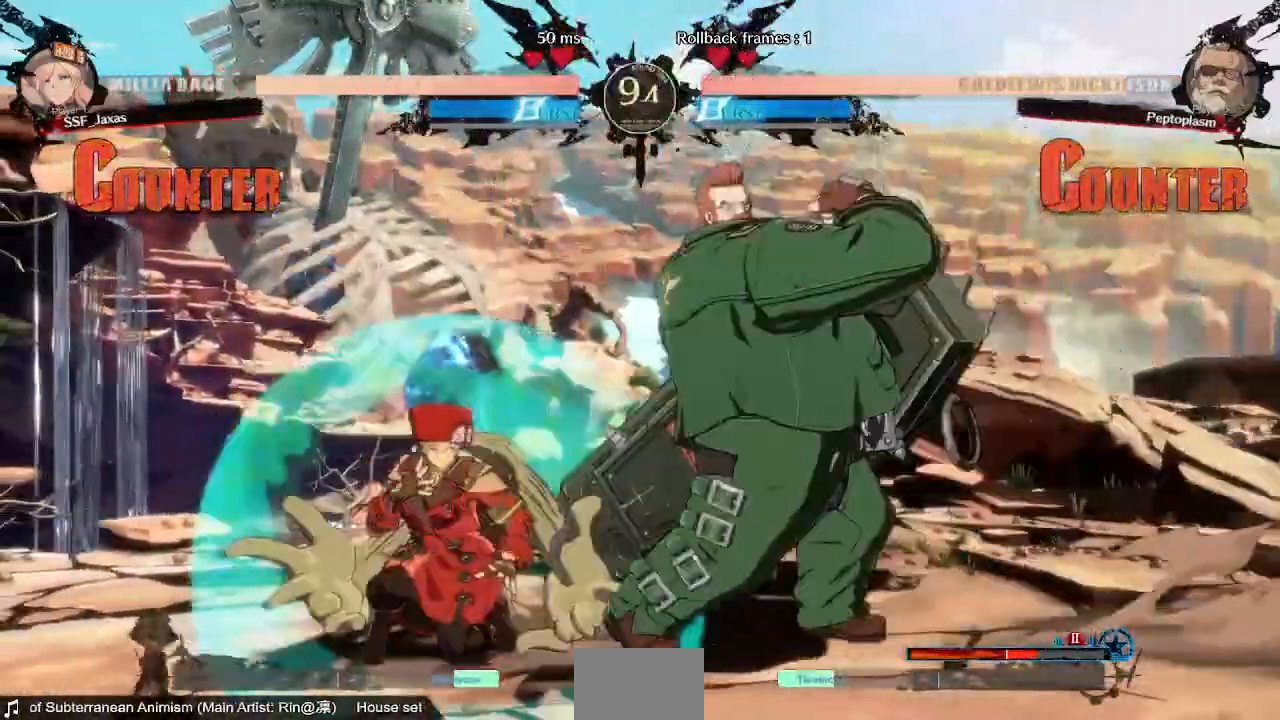
{"buttons": ["DPAD_DOWN", "DPAD_LEFT"], "events": [[400, "SQUARE", "up"], [400, "TRIANGLE", "up"]]}
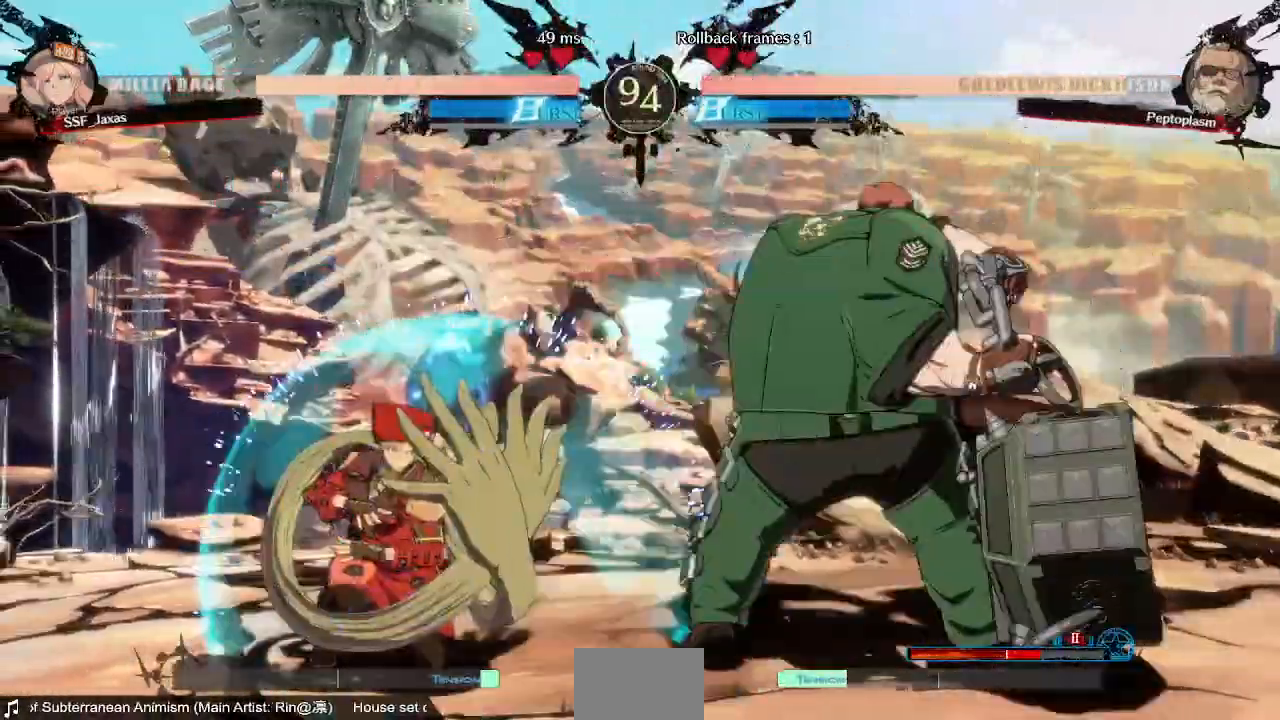
{"buttons": ["SQUARE", "TRIANGLE", "DPAD_LEFT"], "events": [[80, "DPAD_DOWN", "up"], [400, "SQUARE", "down"], [400, "TRIANGLE", "down"]]}
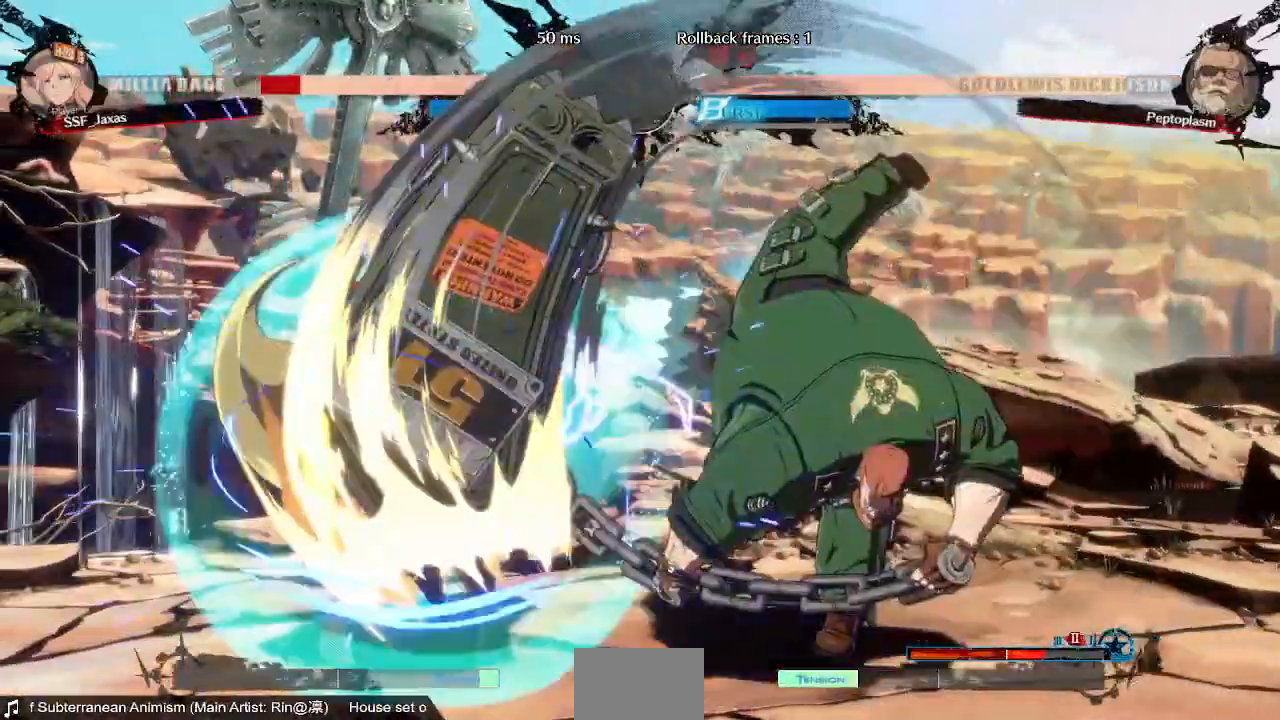
{"buttons": [], "events": [[80, "SQUARE", "up"], [80, "TRIANGLE", "up"], [480, "DPAD_LEFT", "up"]]}
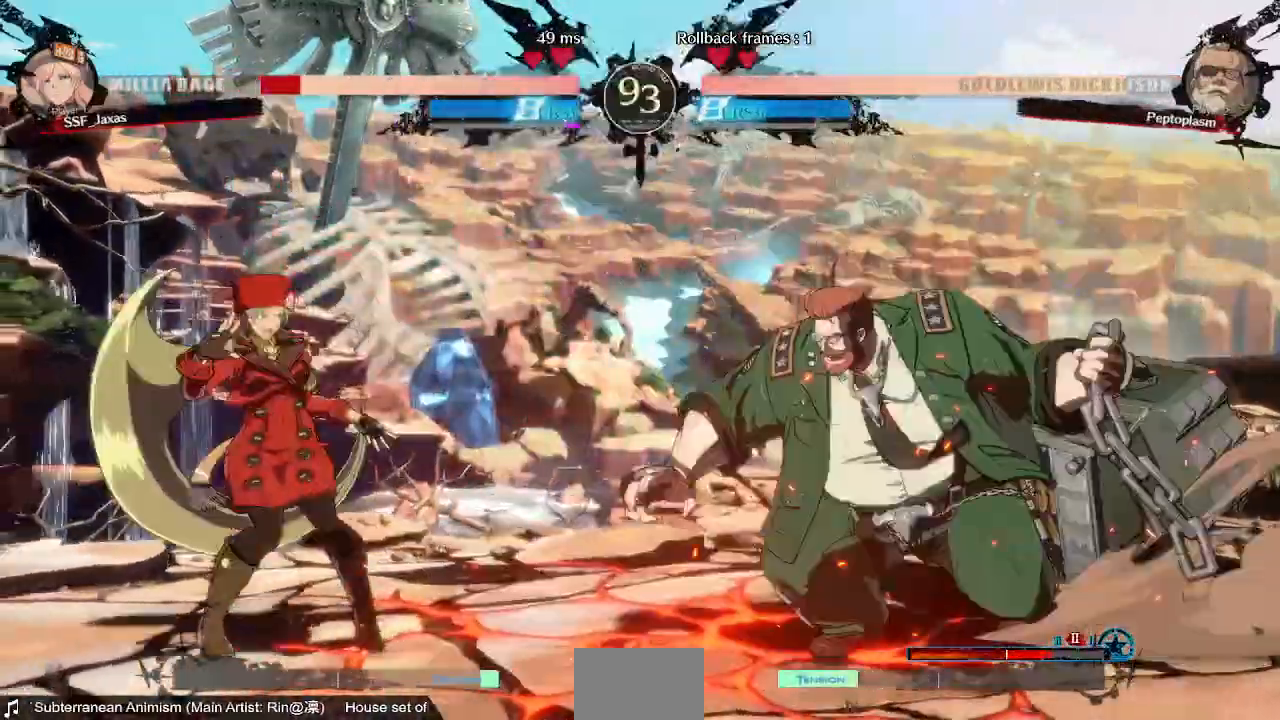
{"buttons": ["DPAD_LEFT"]}
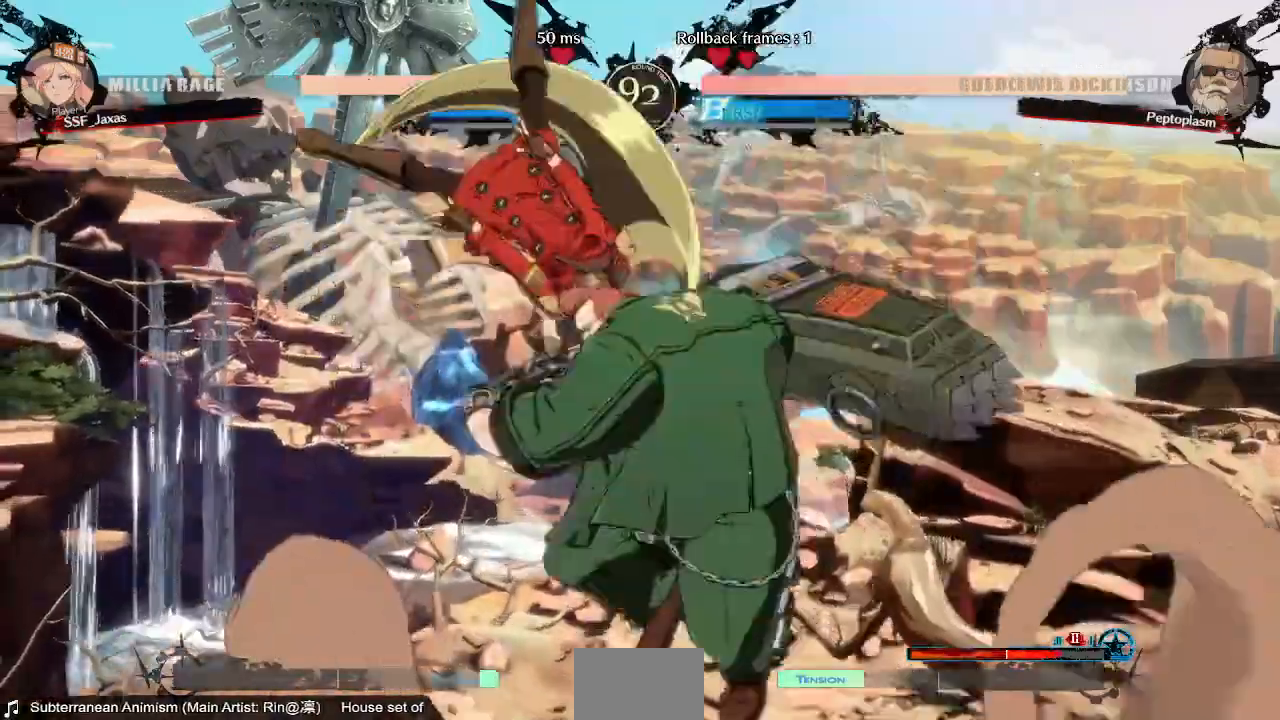
{"buttons": ["DPAD_LEFT"]}
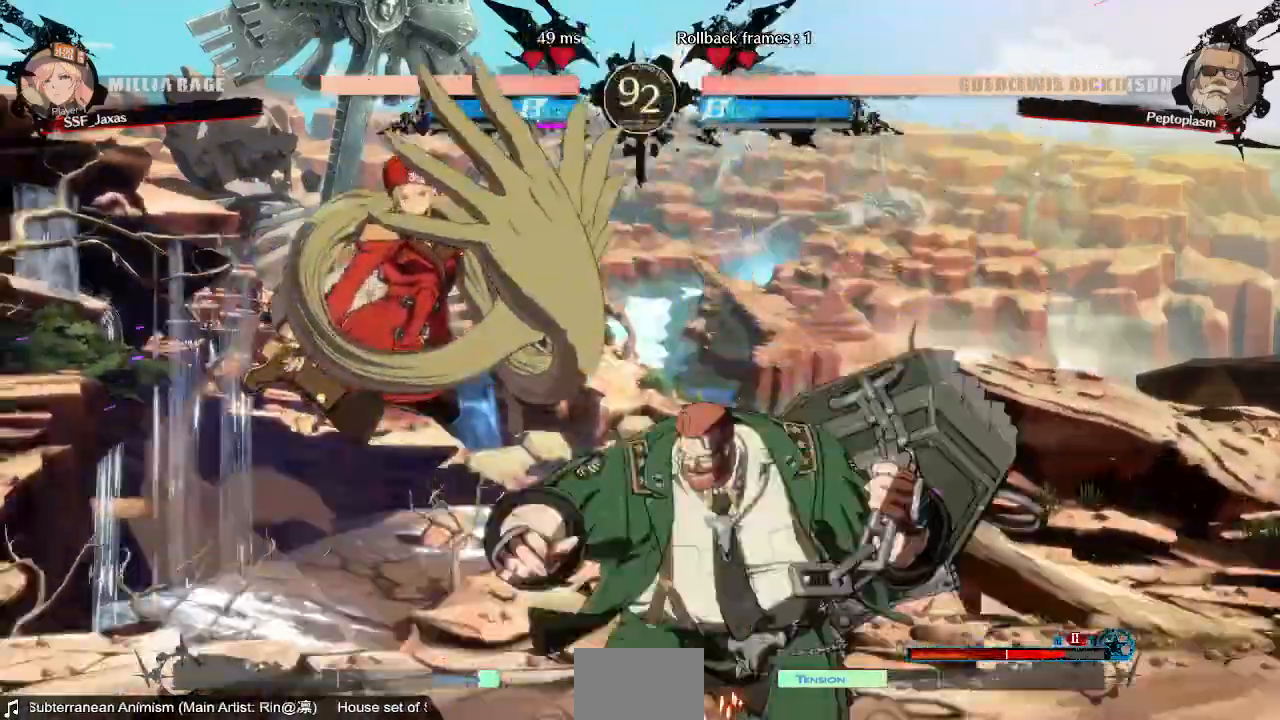
{"buttons": ["DPAD_LEFT"]}
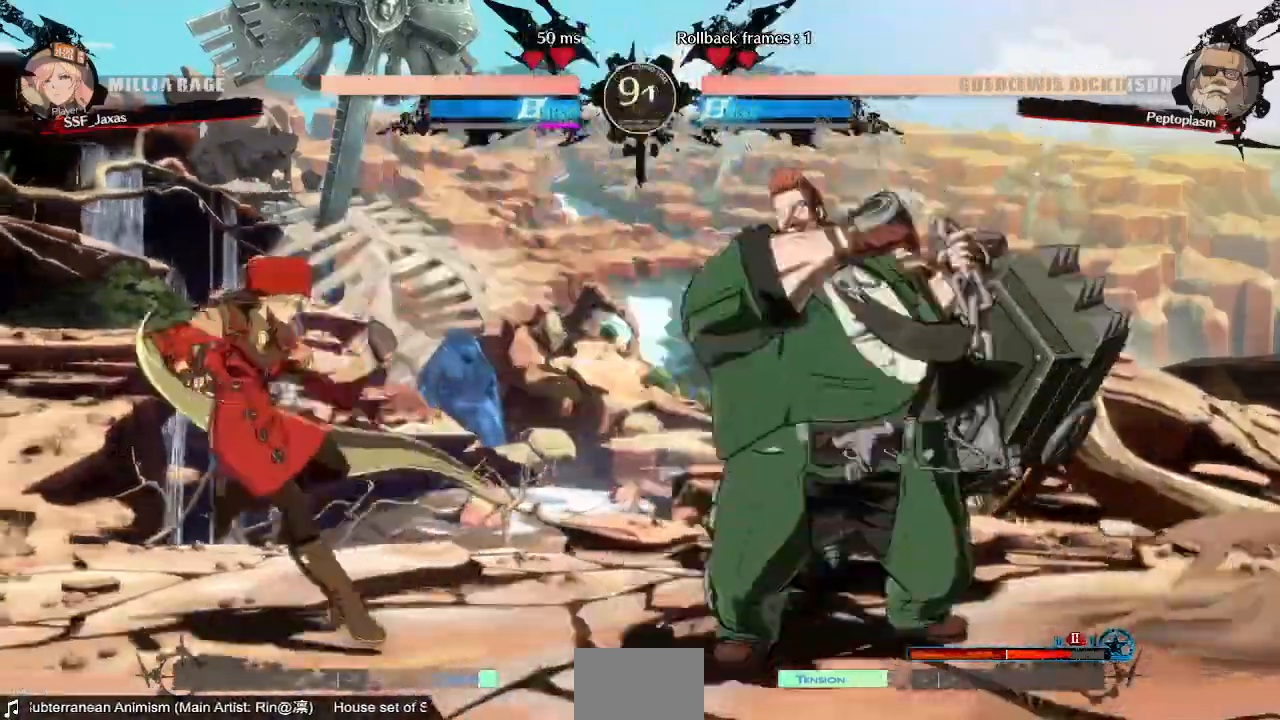
{"buttons": ["SQUARE", "DPAD_DOWN"], "events": [[160, "DPAD_LEFT", "up"], [280, "DPAD_RIGHT", "down"], [400, "DPAD_DOWN", "down"], [400, "SQUARE", "down"], [480, "DPAD_RIGHT", "up"]]}
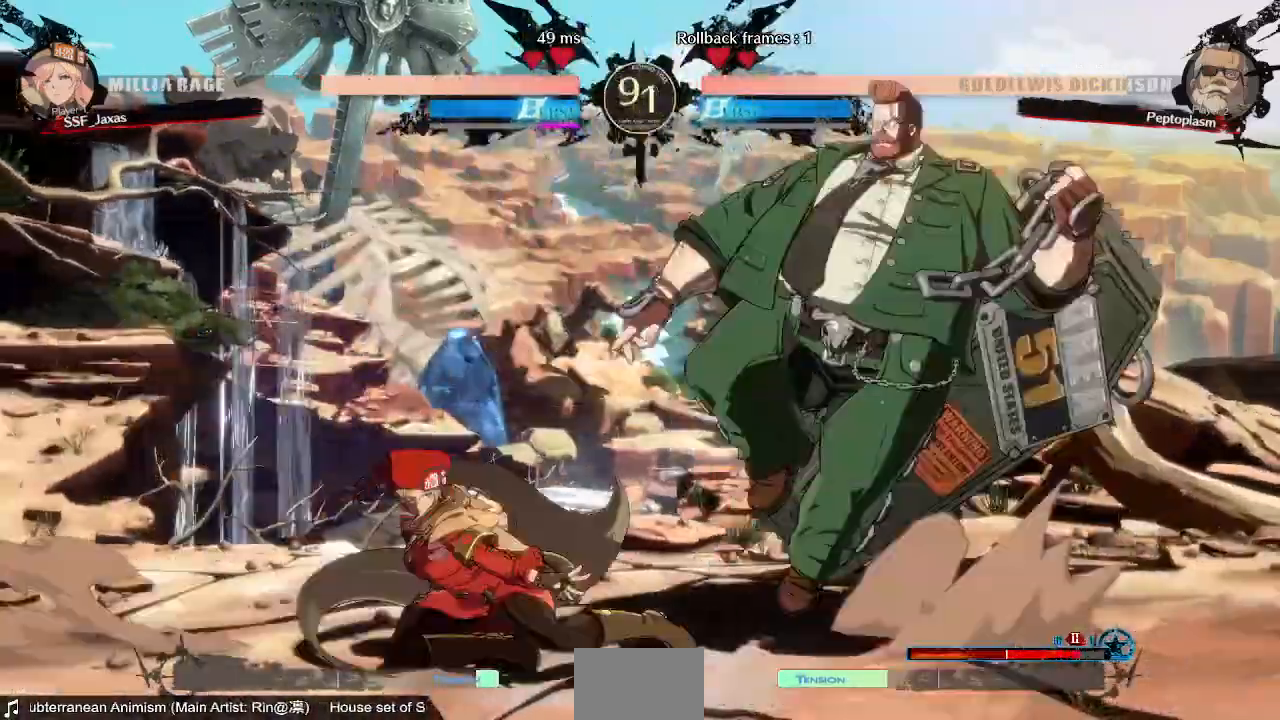
{"buttons": ["L1"]}